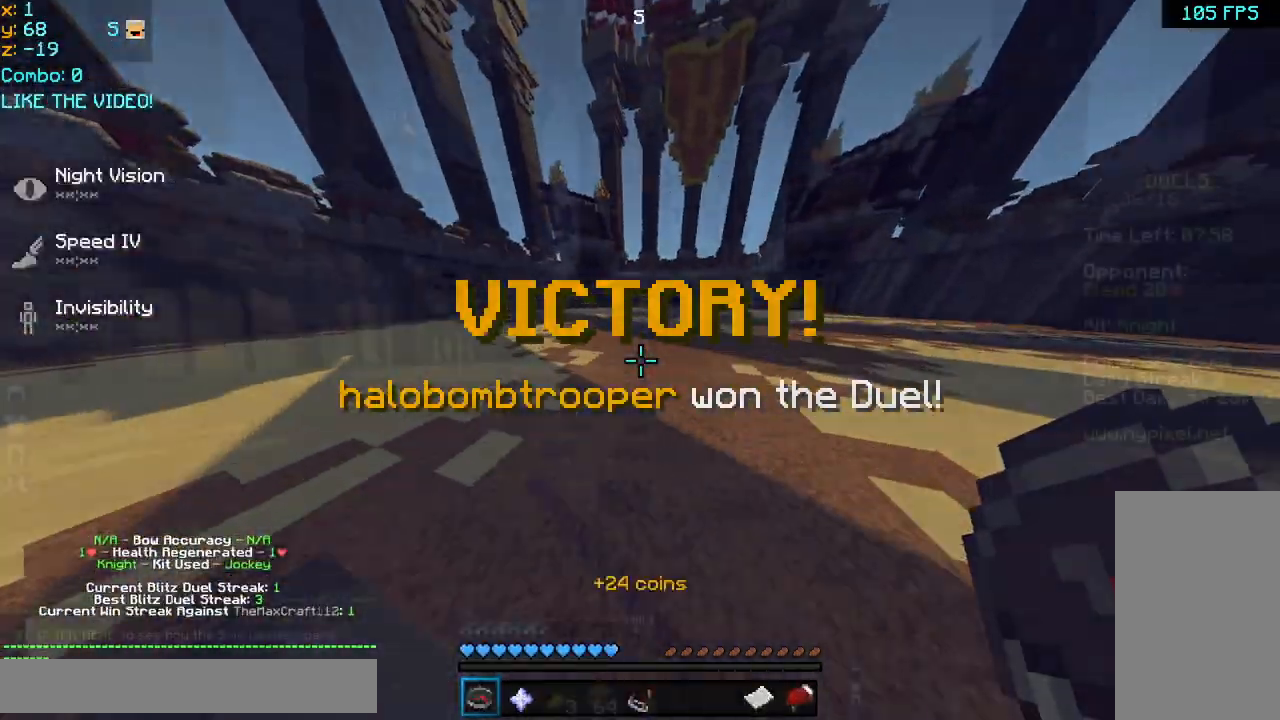
Gameplay with keyboard and mouse; each line is a JSON object with the keys and mouse buttons held at the frame after it. "events" lists presses ("down") and releases ("up") of "down", "left", "right", "space", "up", "mouse_left" and "mouse_right" between this image and that frame as [ms after this image, input, new state], when the widget could be followed in between. "mouse_left", "mouse_right" = the "left", "right" buttons of the "mouse" list. No other keys are recorded. Fast repeated clicks can show as one long hold. Mouse movement is not recorded.
{"keys": ["up"], "mouse": [], "events": [[240, "mouse_left", "down"], [280, "mouse_left", "up"], [360, "mouse_left", "down"], [360, "space", "up"], [400, "mouse_left", "up"], [440, "left", "up"], [440, "mouse_left", "down"], [480, "mouse_left", "up"]]}
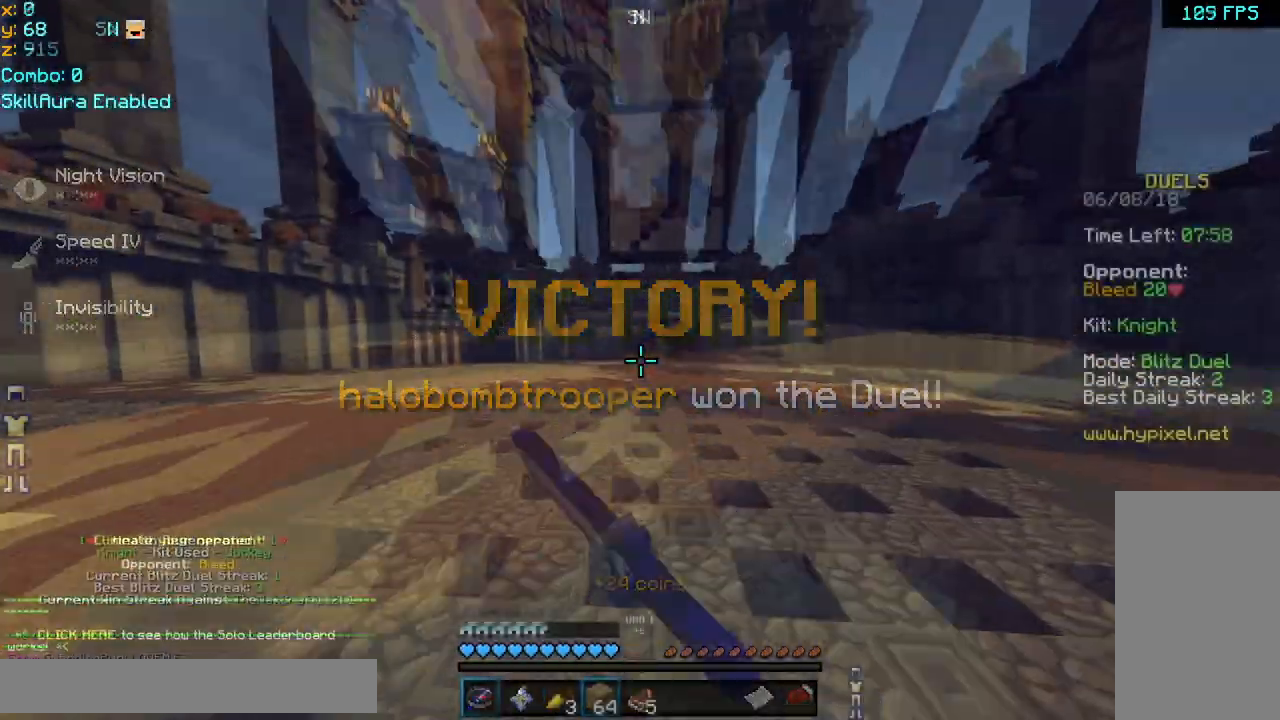
{"keys": ["left", "up"], "mouse": ["left"], "events": [[80, "left", "down"], [120, "mouse_left", "down"], [200, "mouse_left", "up"], [200, "space", "down"], [240, "mouse_left", "down"], [280, "left", "up"], [320, "mouse_left", "up"], [400, "mouse_left", "down"], [400, "space", "up"], [520, "left", "down"]]}
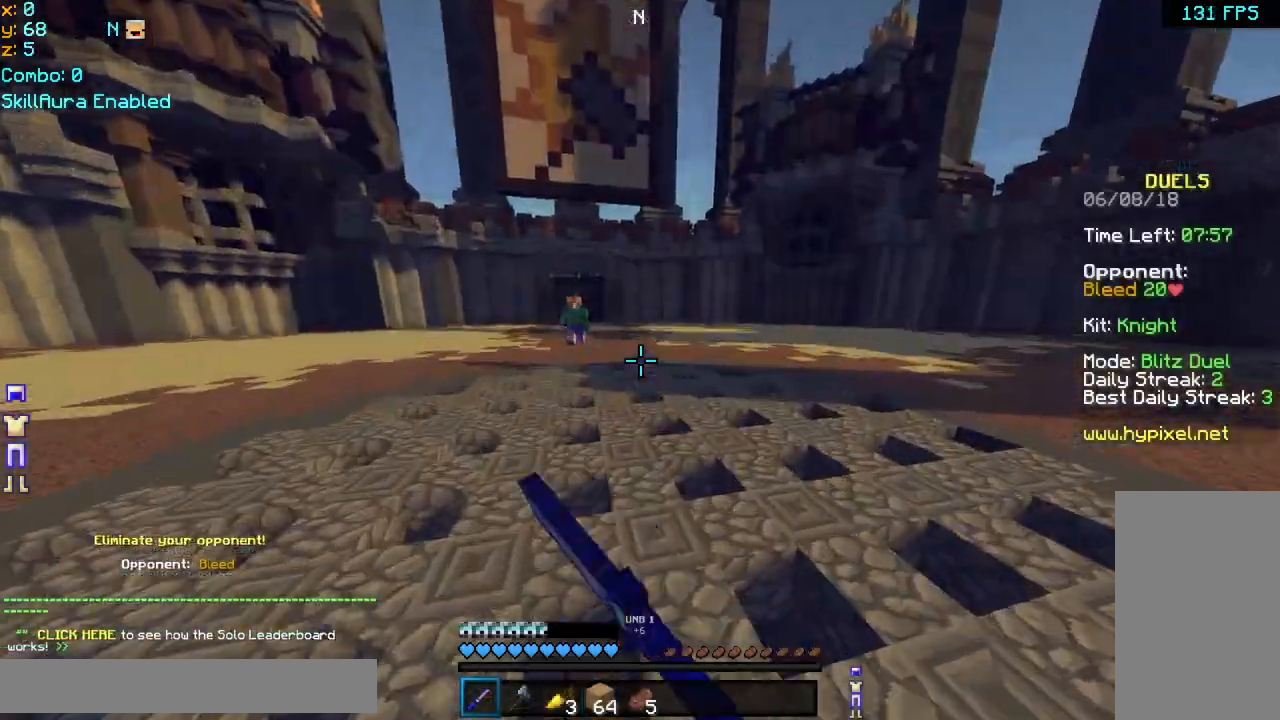
{"keys": ["left", "up"], "mouse": [], "events": [[40, "mouse_left", "up"], [80, "mouse_left", "down"], [120, "mouse_left", "up"], [240, "mouse_left", "down"], [280, "mouse_left", "up"], [360, "mouse_left", "down"], [400, "mouse_left", "up"], [440, "mouse_left", "down"], [480, "mouse_left", "up"]]}
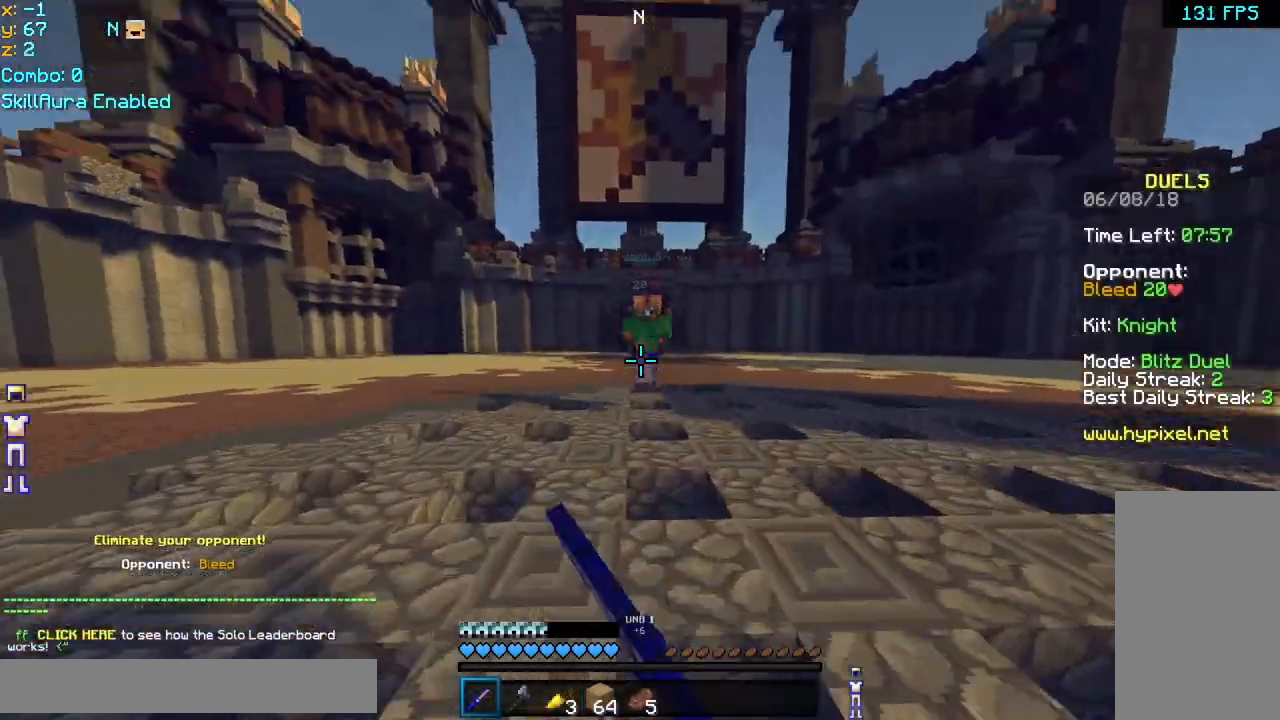
{"keys": ["right", "up"], "mouse": [], "events": [[40, "mouse_left", "down"], [80, "mouse_left", "up"], [120, "mouse_left", "down"], [200, "mouse_left", "up"], [240, "mouse_left", "down"], [280, "mouse_left", "up"], [320, "mouse_left", "down"], [400, "left", "up"], [400, "mouse_left", "up"], [400, "right", "down"], [440, "mouse_left", "down"], [520, "mouse_left", "up"]]}
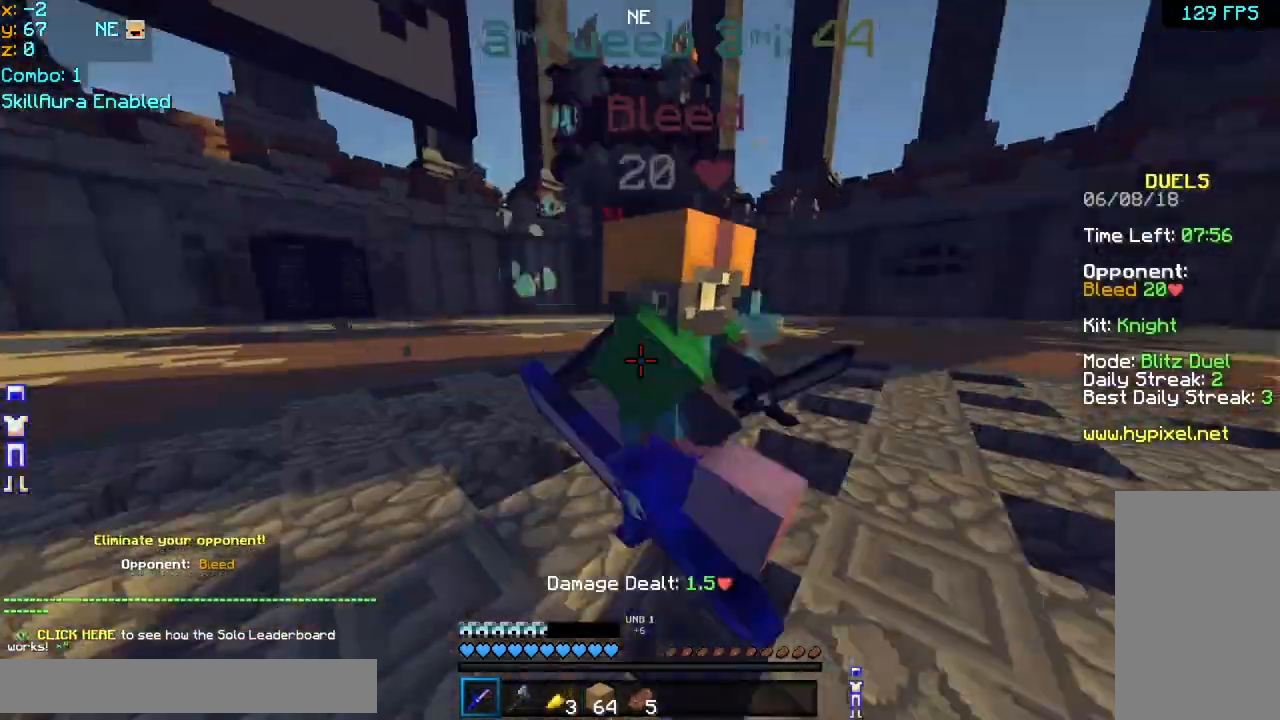
{"keys": ["right", "up"], "mouse": ["left"], "events": [[40, "mouse_left", "down"], [80, "mouse_left", "up"], [120, "mouse_left", "down"], [160, "mouse_left", "up"], [280, "mouse_left", "down"], [360, "mouse_left", "up"], [400, "mouse_left", "down"]]}
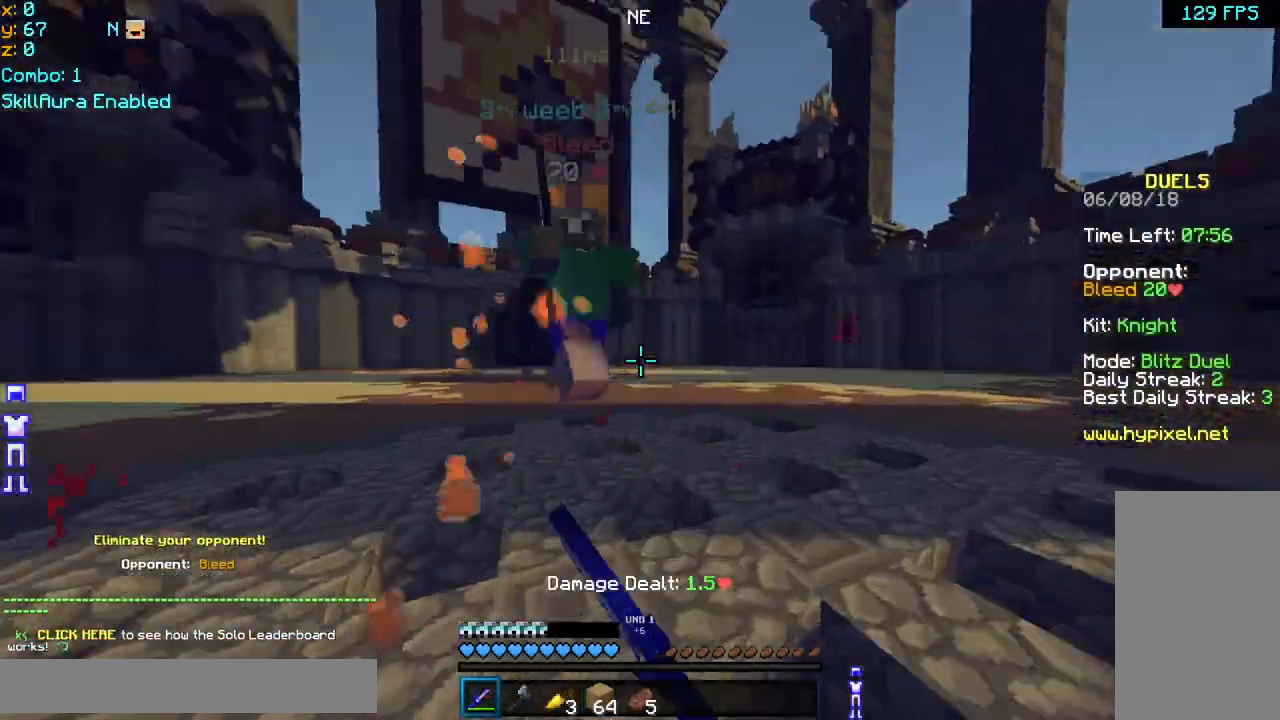
{"keys": ["left", "up"], "mouse": ["left"], "events": [[40, "mouse_left", "up"], [80, "mouse_left", "down"], [120, "left", "down"], [120, "mouse_left", "up"], [160, "mouse_left", "down"], [160, "right", "up"], [200, "mouse_left", "up"], [240, "mouse_left", "down"], [280, "mouse_left", "up"], [320, "mouse_left", "down"], [360, "mouse_left", "up"], [400, "mouse_left", "down"], [480, "mouse_left", "up"], [520, "mouse_left", "down"]]}
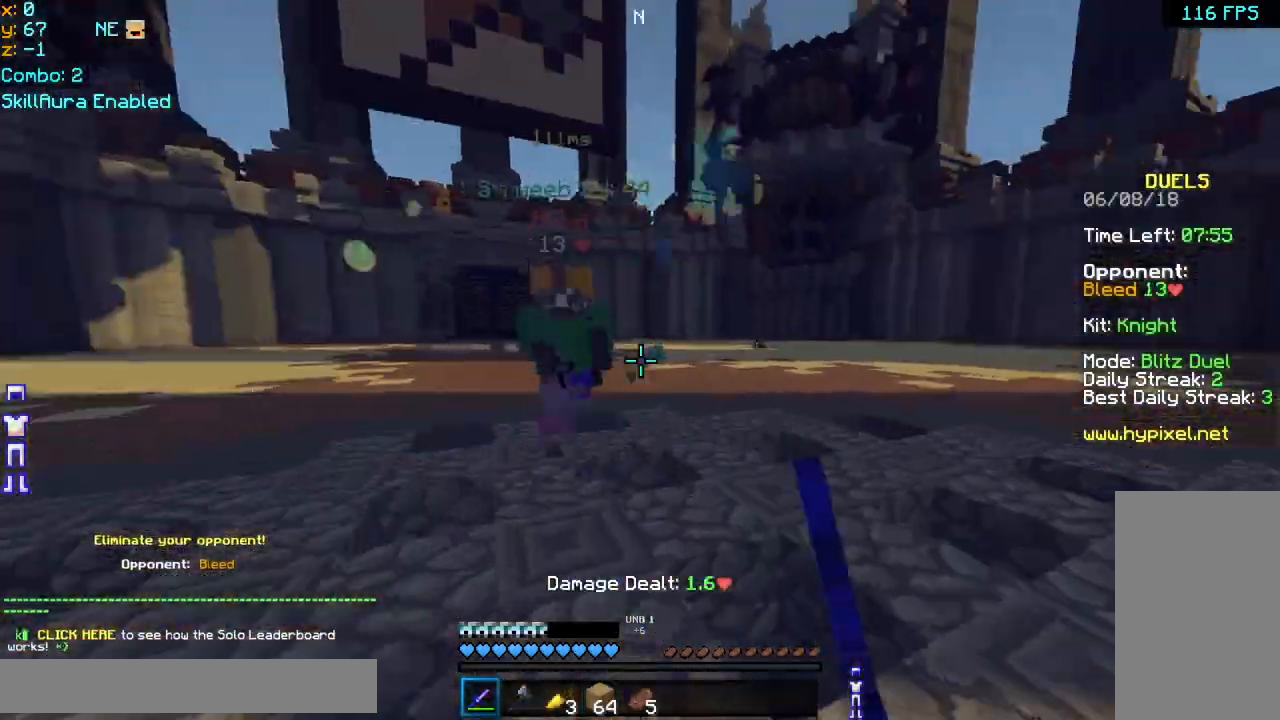
{"keys": ["left", "space", "up"], "mouse": [], "events": [[40, "mouse_left", "up"], [80, "mouse_left", "down"], [120, "mouse_left", "up"], [160, "mouse_left", "down"], [240, "mouse_left", "up"], [280, "mouse_left", "down"], [360, "mouse_left", "up"], [480, "space", "down"]]}
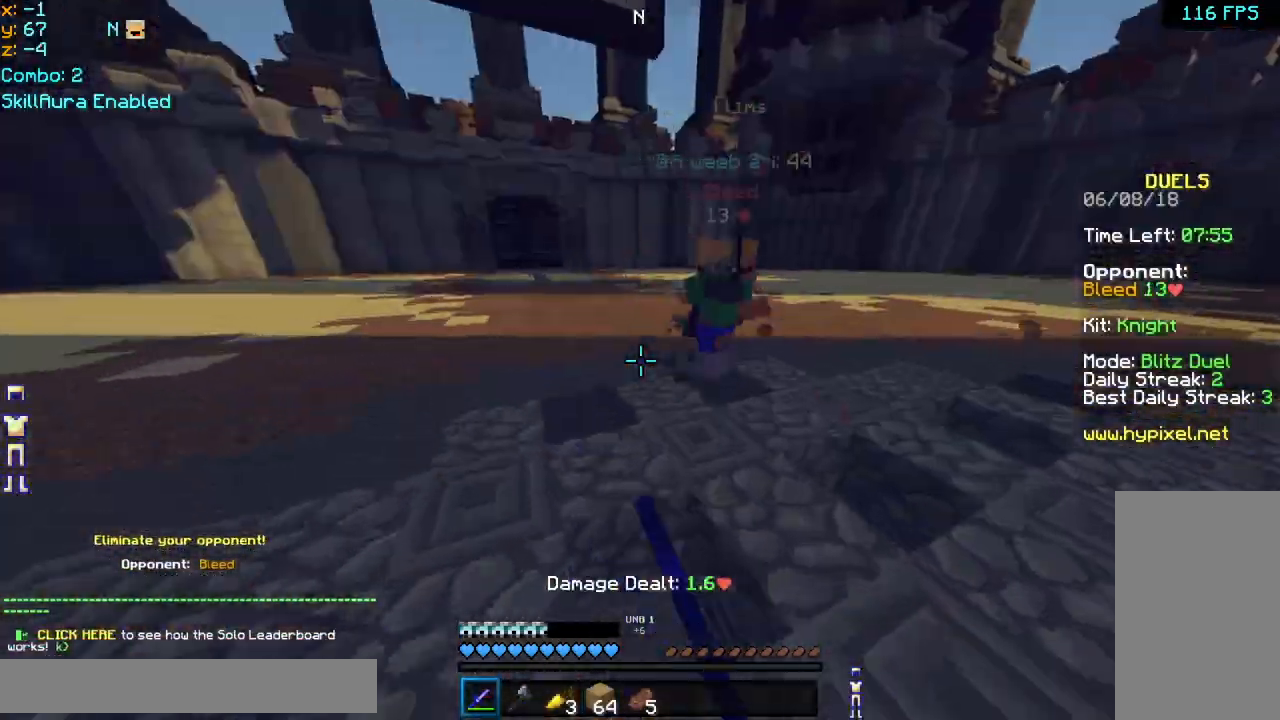
{"keys": ["right", "up"], "mouse": [], "events": [[40, "left", "up"], [40, "mouse_left", "down"], [80, "mouse_left", "up"], [80, "space", "up"], [120, "mouse_left", "down"], [280, "mouse_left", "up"], [320, "mouse_left", "down"], [360, "mouse_left", "up"], [400, "mouse_left", "down"], [440, "mouse_left", "up"], [480, "mouse_left", "down"], [520, "mouse_left", "up"], [520, "right", "down"]]}
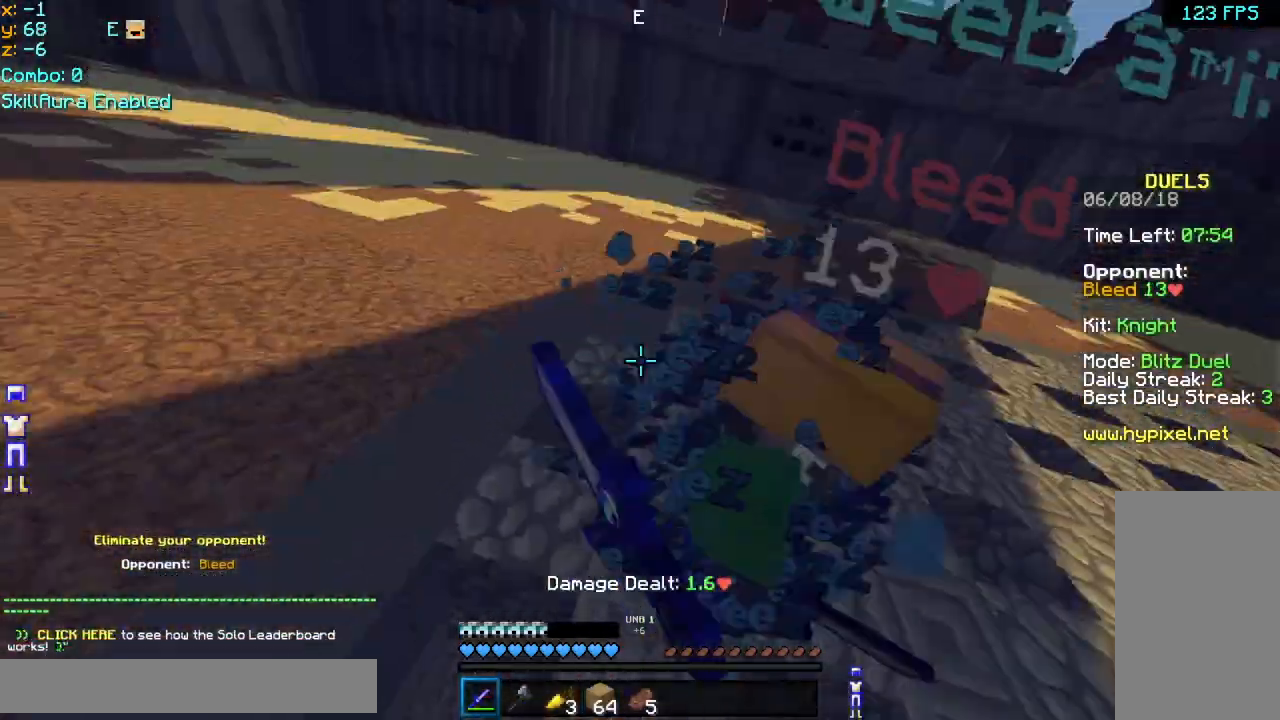
{"keys": ["right", "up"], "mouse": ["left"], "events": [[80, "mouse_left", "down"], [120, "mouse_left", "up"], [200, "mouse_left", "down"], [280, "mouse_left", "up"], [360, "mouse_left", "down"], [440, "mouse_left", "up"], [480, "mouse_left", "down"]]}
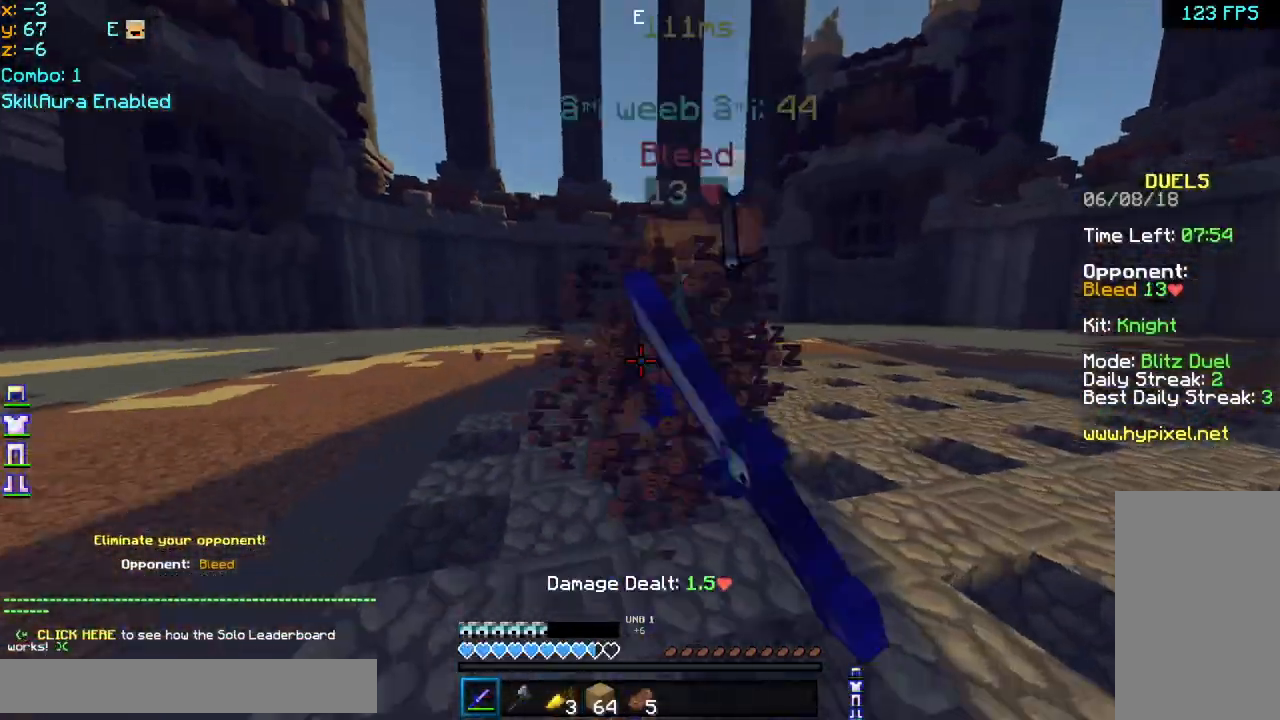
{"keys": ["right", "space", "up"], "mouse": ["left"], "events": [[40, "mouse_left", "up"], [80, "mouse_left", "down"], [120, "mouse_left", "up"], [240, "mouse_left", "down"], [320, "mouse_left", "up"], [360, "mouse_left", "down"], [400, "mouse_left", "up"], [400, "space", "down"], [520, "mouse_left", "down"]]}
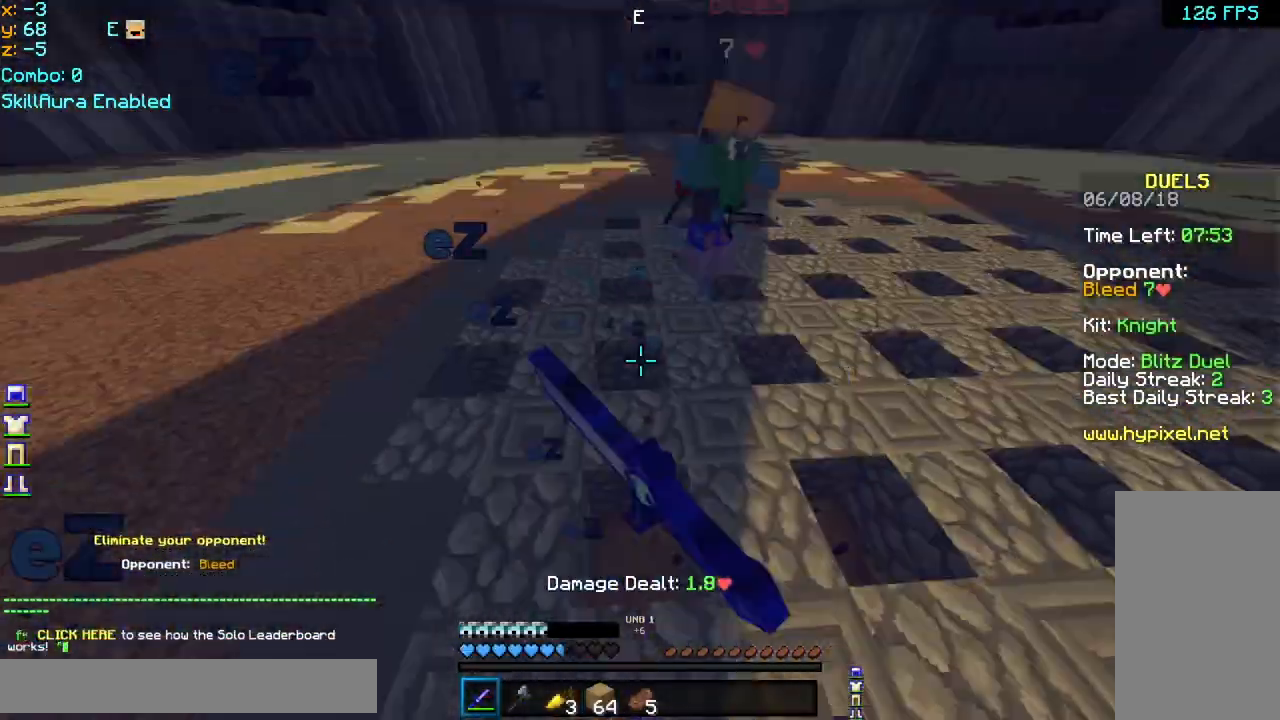
{"keys": ["right", "space", "up"], "mouse": ["left"], "events": [[40, "mouse_left", "up"], [40, "space", "up"], [120, "mouse_left", "down"], [160, "mouse_left", "up"], [200, "mouse_left", "down"], [240, "mouse_left", "up"], [280, "mouse_left", "down"], [360, "mouse_left", "up"], [400, "mouse_left", "down"], [440, "mouse_left", "up"], [480, "mouse_left", "down"], [480, "space", "down"]]}
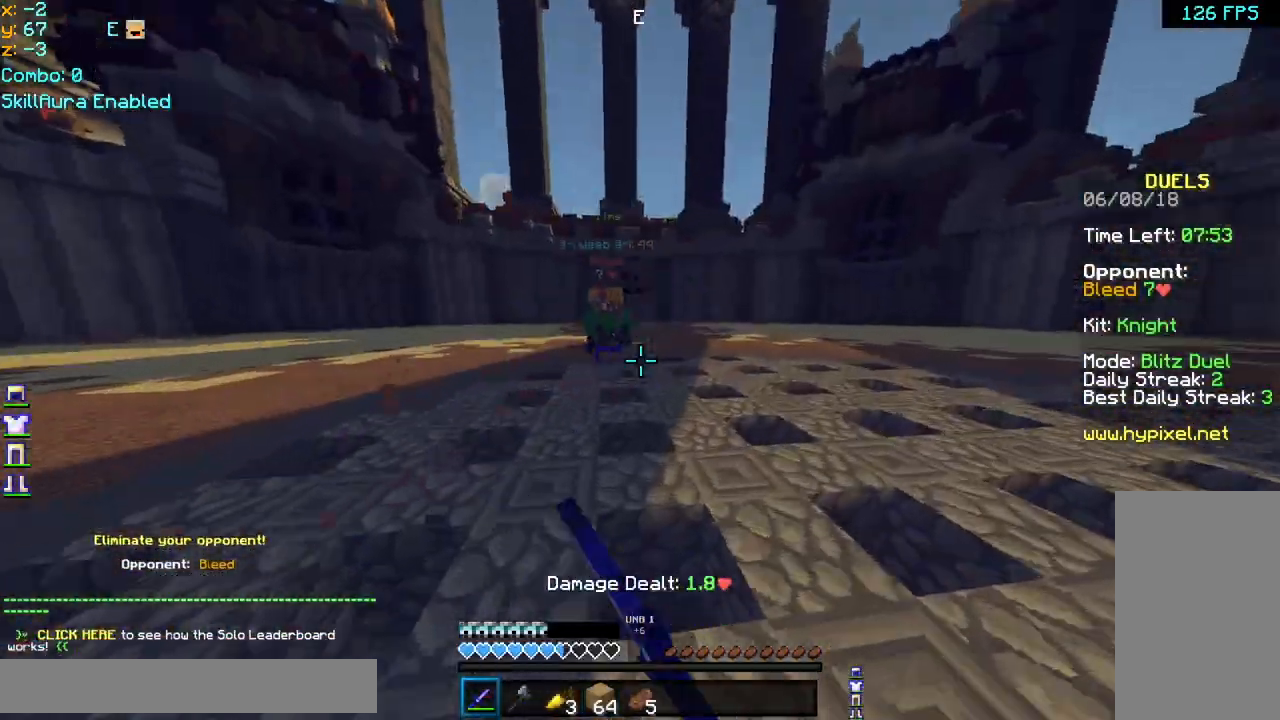
{"keys": ["left", "up"], "mouse": [], "events": [[80, "mouse_left", "up"], [80, "space", "up"], [200, "right", "up"], [400, "mouse_left", "down"], [440, "left", "down"], [440, "mouse_left", "up"], [480, "mouse_left", "down"], [520, "mouse_left", "up"]]}
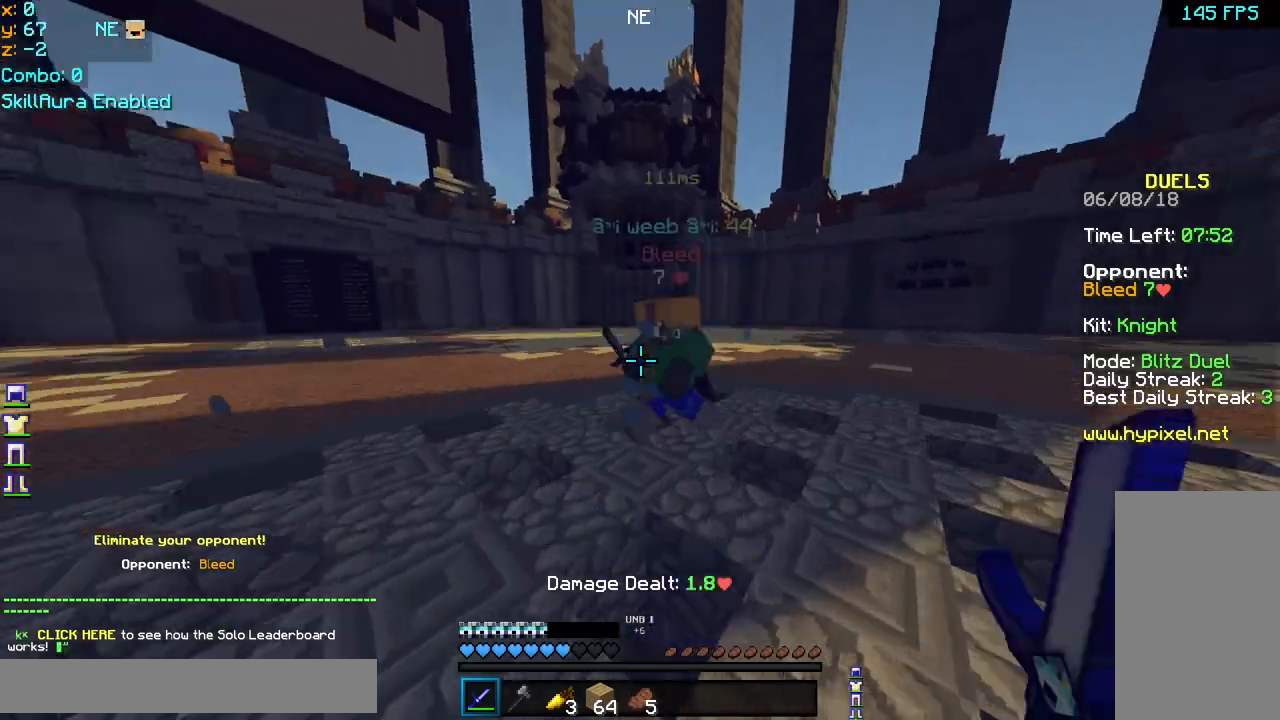
{"keys": ["left", "up"], "mouse": [], "events": [[80, "mouse_left", "down"], [120, "mouse_left", "up"], [160, "mouse_left", "down"], [200, "mouse_left", "up"], [240, "mouse_left", "down"], [280, "mouse_left", "up"], [320, "mouse_left", "down"], [400, "mouse_left", "up"], [440, "mouse_left", "down"], [480, "mouse_left", "up"]]}
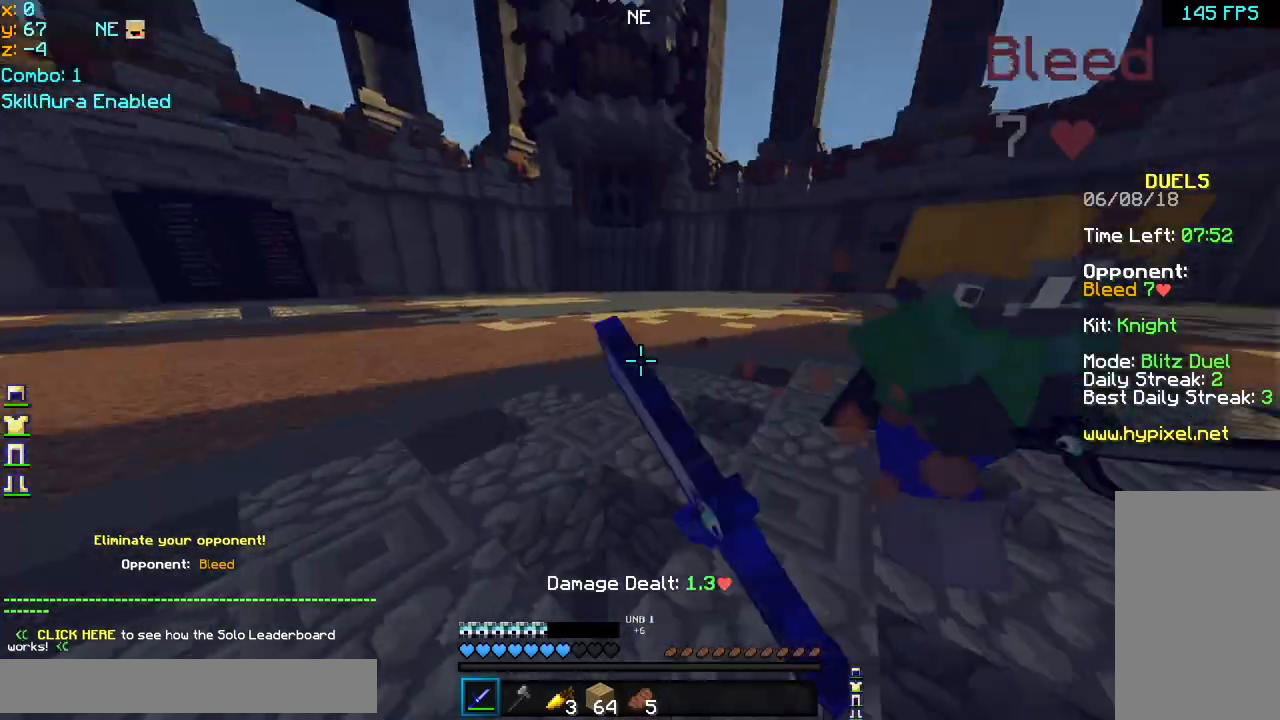
{"keys": ["left", "up"], "mouse": [], "events": [[40, "mouse_left", "down"], [80, "mouse_left", "up"], [120, "mouse_left", "down"], [160, "mouse_left", "up"], [280, "mouse_left", "down"], [360, "mouse_left", "up"], [440, "mouse_left", "down"], [520, "mouse_left", "up"]]}
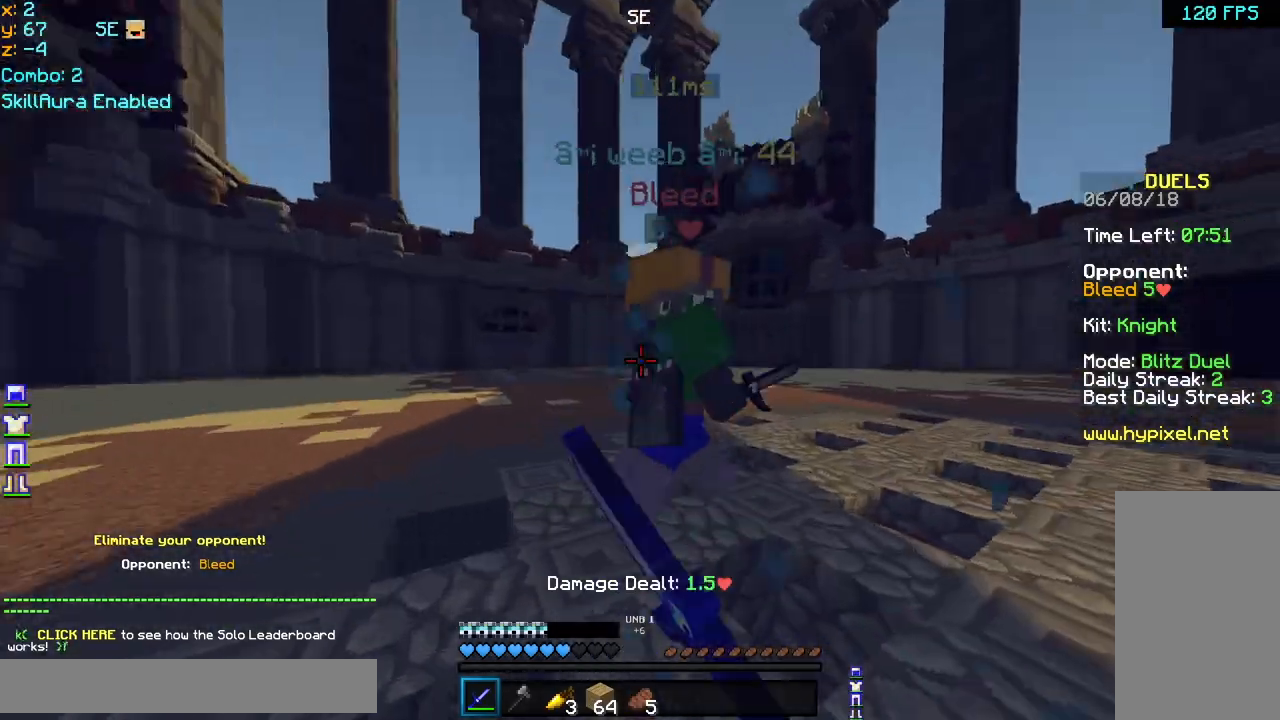
{"keys": ["right", "up"], "mouse": ["left"], "events": [[40, "left", "up"], [40, "mouse_left", "down"], [40, "right", "down"], [80, "mouse_left", "up"], [120, "mouse_left", "down"], [160, "mouse_left", "up"], [200, "mouse_left", "down"], [240, "mouse_left", "up"], [280, "mouse_left", "down"], [320, "mouse_left", "up"], [400, "mouse_left", "down"], [440, "mouse_left", "up"], [480, "mouse_left", "down"]]}
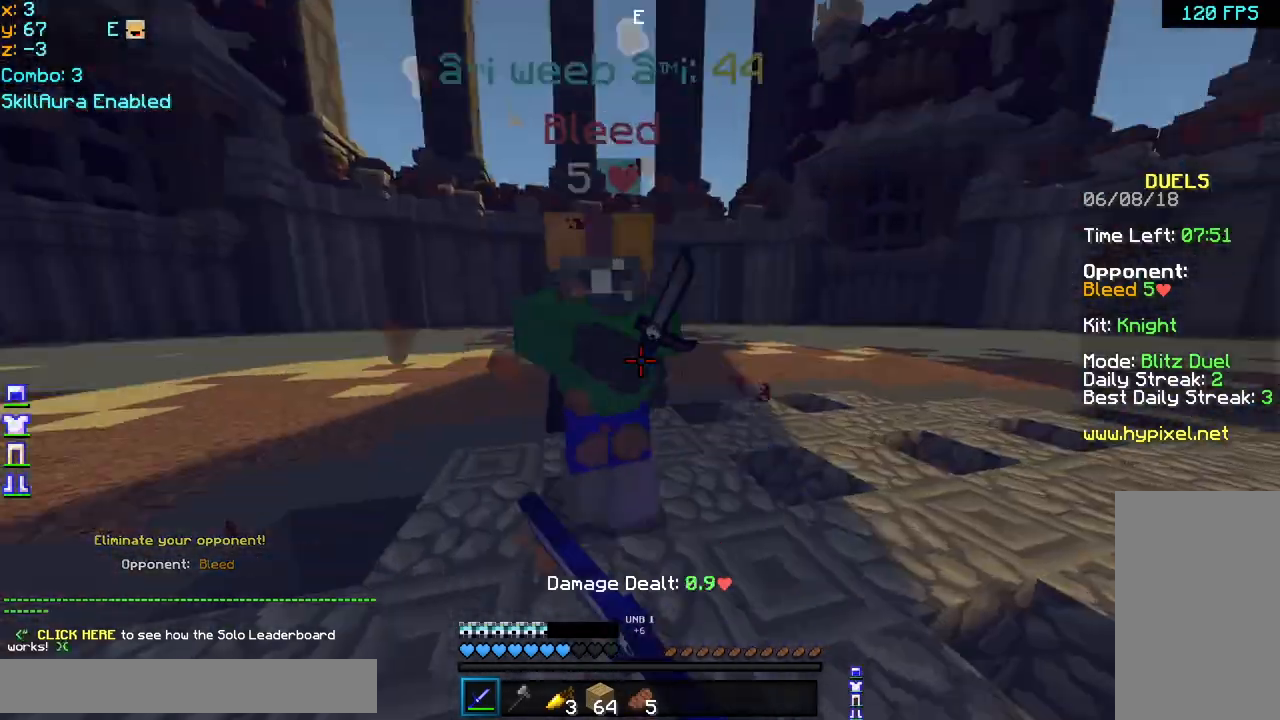
{"keys": ["right", "up"], "mouse": [], "events": [[40, "mouse_left", "up"], [80, "mouse_left", "down"], [120, "mouse_left", "up"], [160, "mouse_left", "down"], [200, "mouse_left", "up"], [240, "mouse_left", "down"], [280, "mouse_left", "up"], [320, "mouse_left", "down"], [320, "up", "up"], [400, "mouse_left", "up"], [440, "mouse_left", "down"], [480, "mouse_left", "up"], [480, "up", "down"]]}
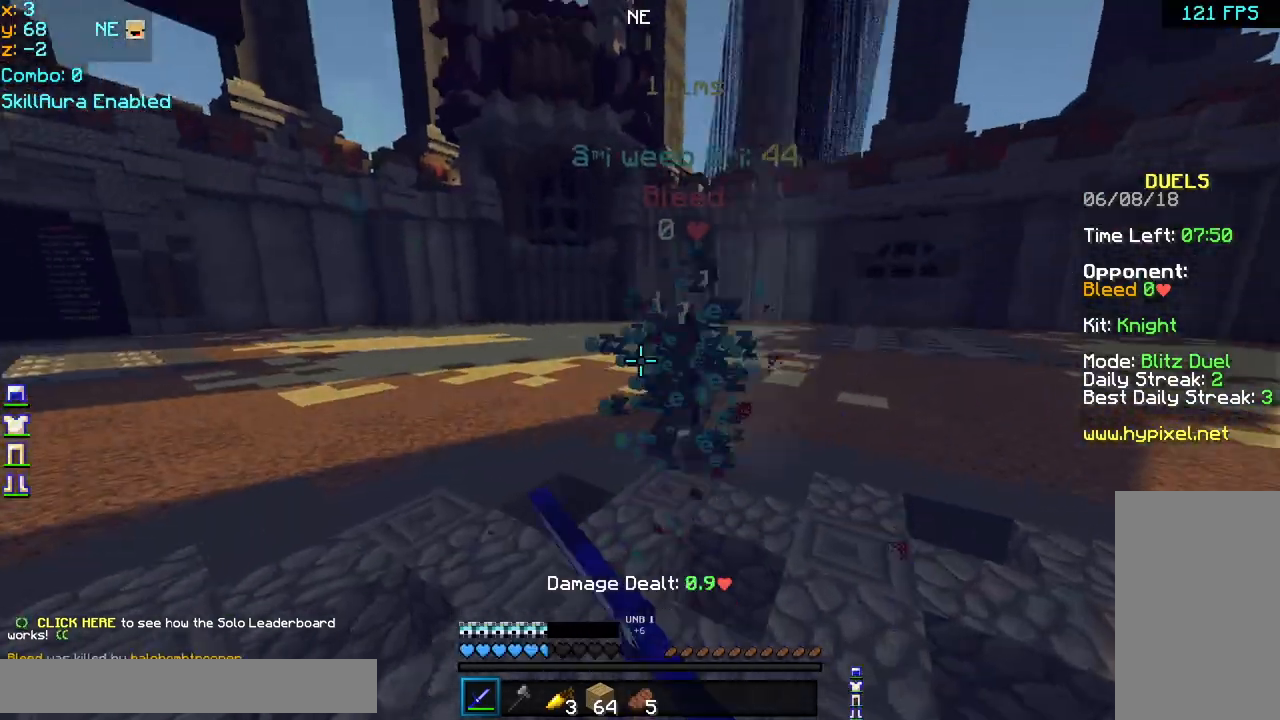
{"keys": ["up"], "mouse": [], "events": [[160, "right", "up"], [200, "left", "down"], [200, "mouse_left", "down"], [240, "mouse_left", "up"], [400, "left", "up"]]}
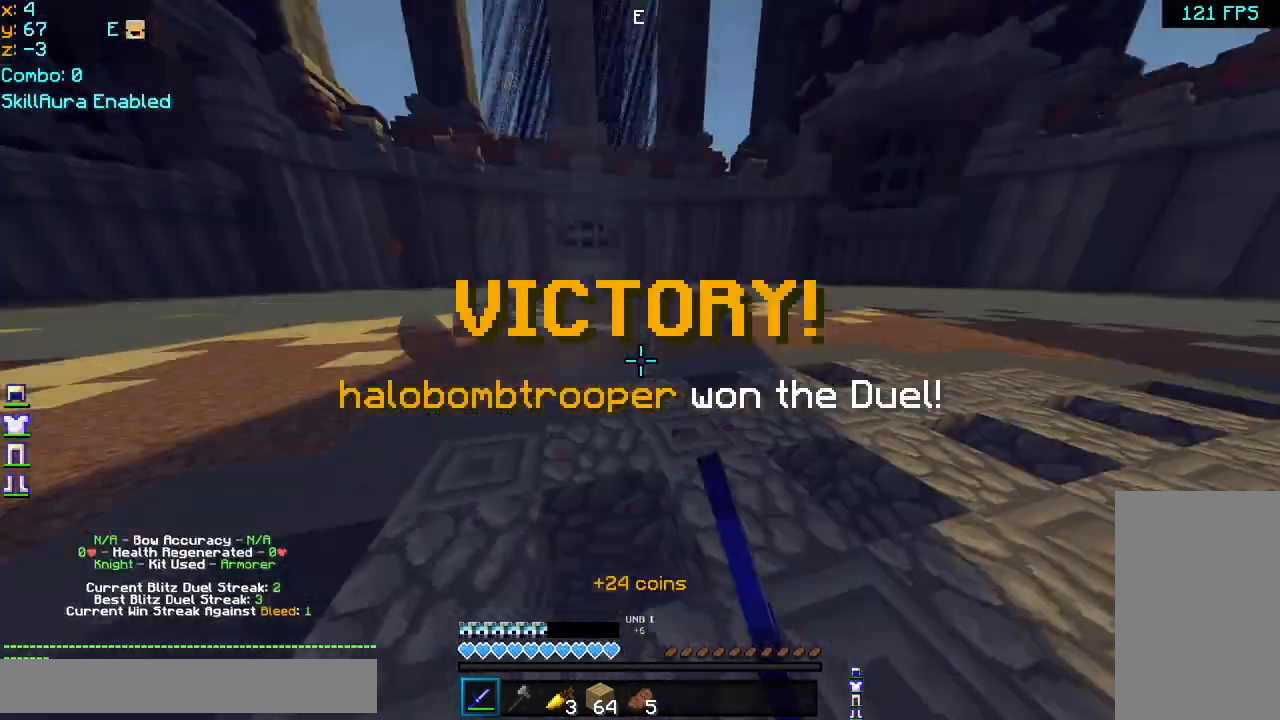
{"keys": ["up"], "mouse": [], "events": []}
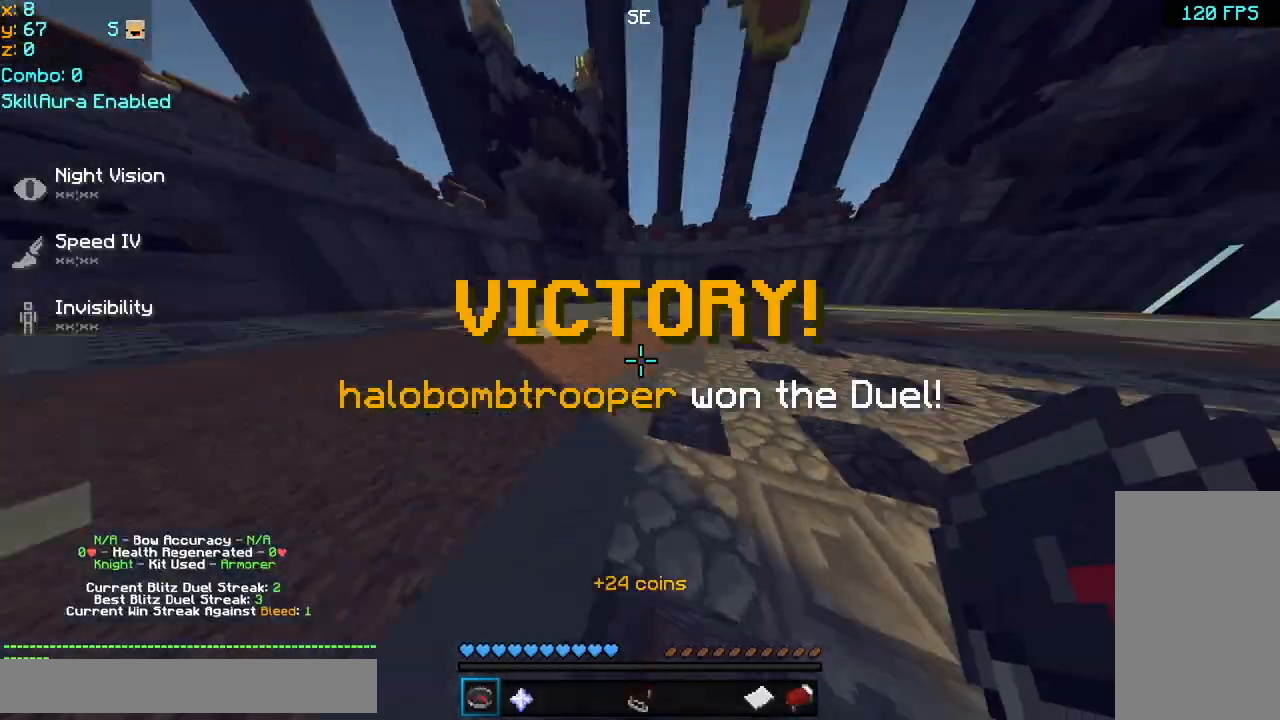
{"keys": ["space", "up"], "mouse": [], "events": [[320, "space", "down"]]}